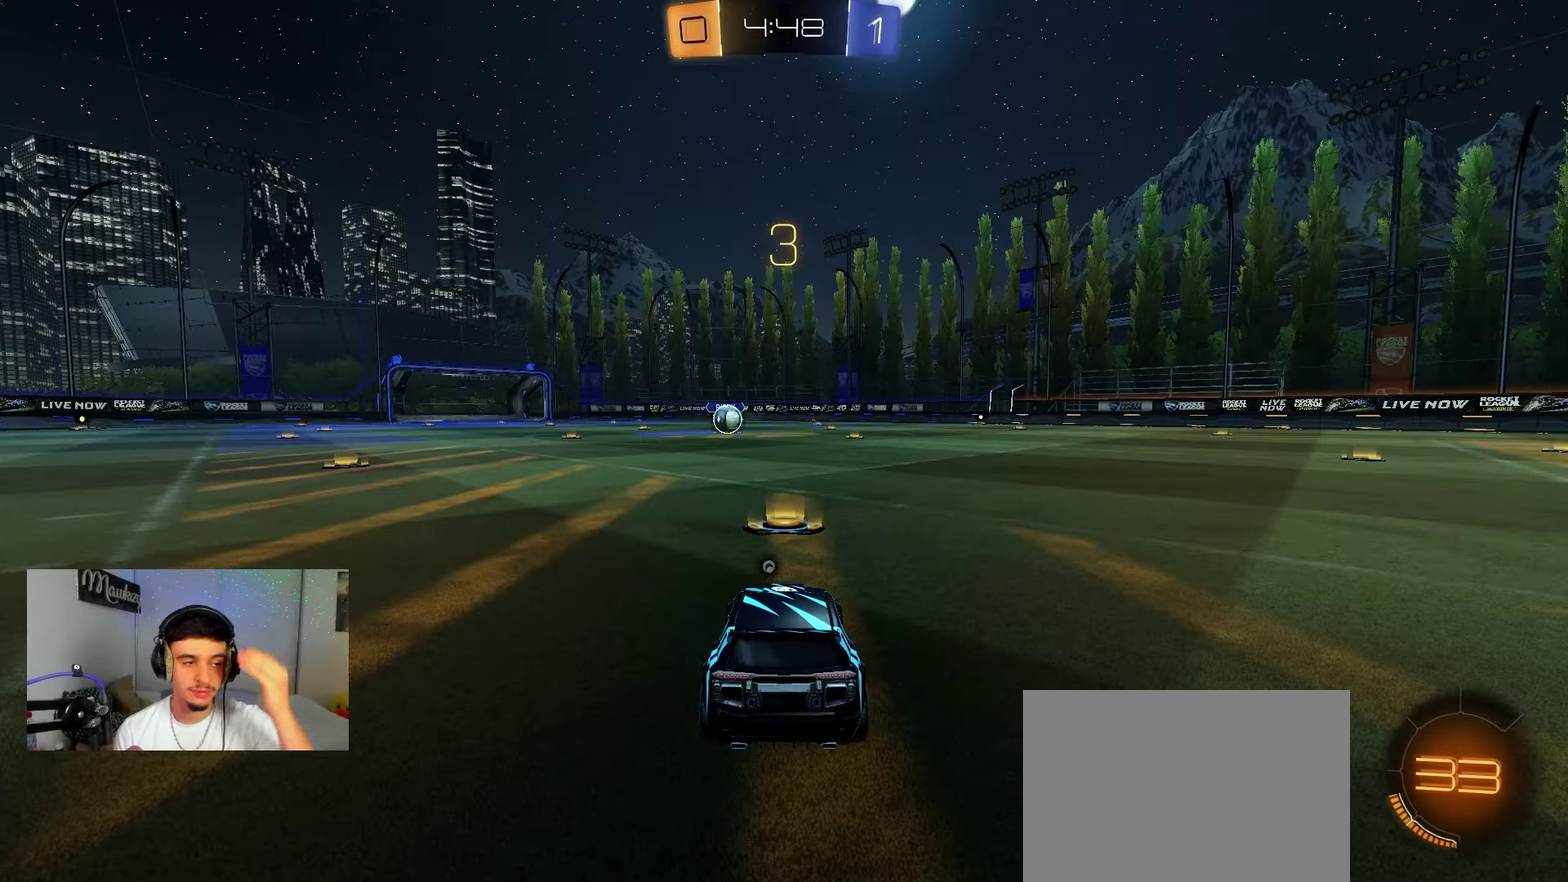
Gameplay with a controller (Xbox layout); each line is a JSON object with the inputs held at the frame after it (dt_ms = milliseconds from this image to that frame). "events" lists button and stick changes between this image and that frame as [ms after this image, input, new state], when the widget could be followed in between. Not read: L2 R2.
{"dt_ms": 500, "buttons": ["B"], "left_stick": "center", "right_stick": "center", "events": [[483, "B", "down"]]}
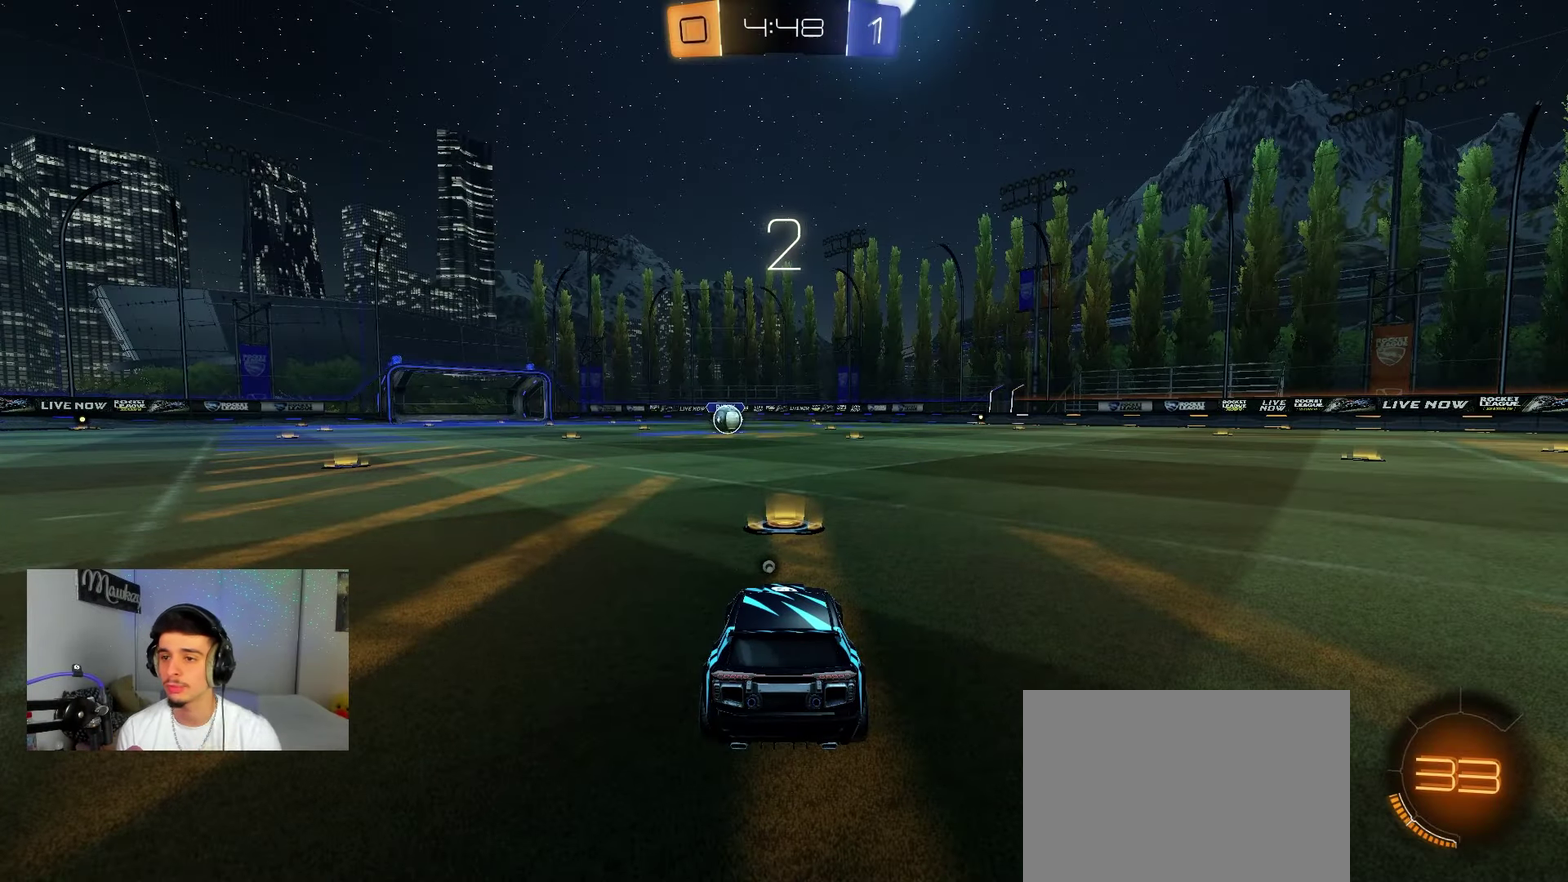
{"dt_ms": 500, "buttons": ["B"], "left_stick": "center", "right_stick": "center", "events": []}
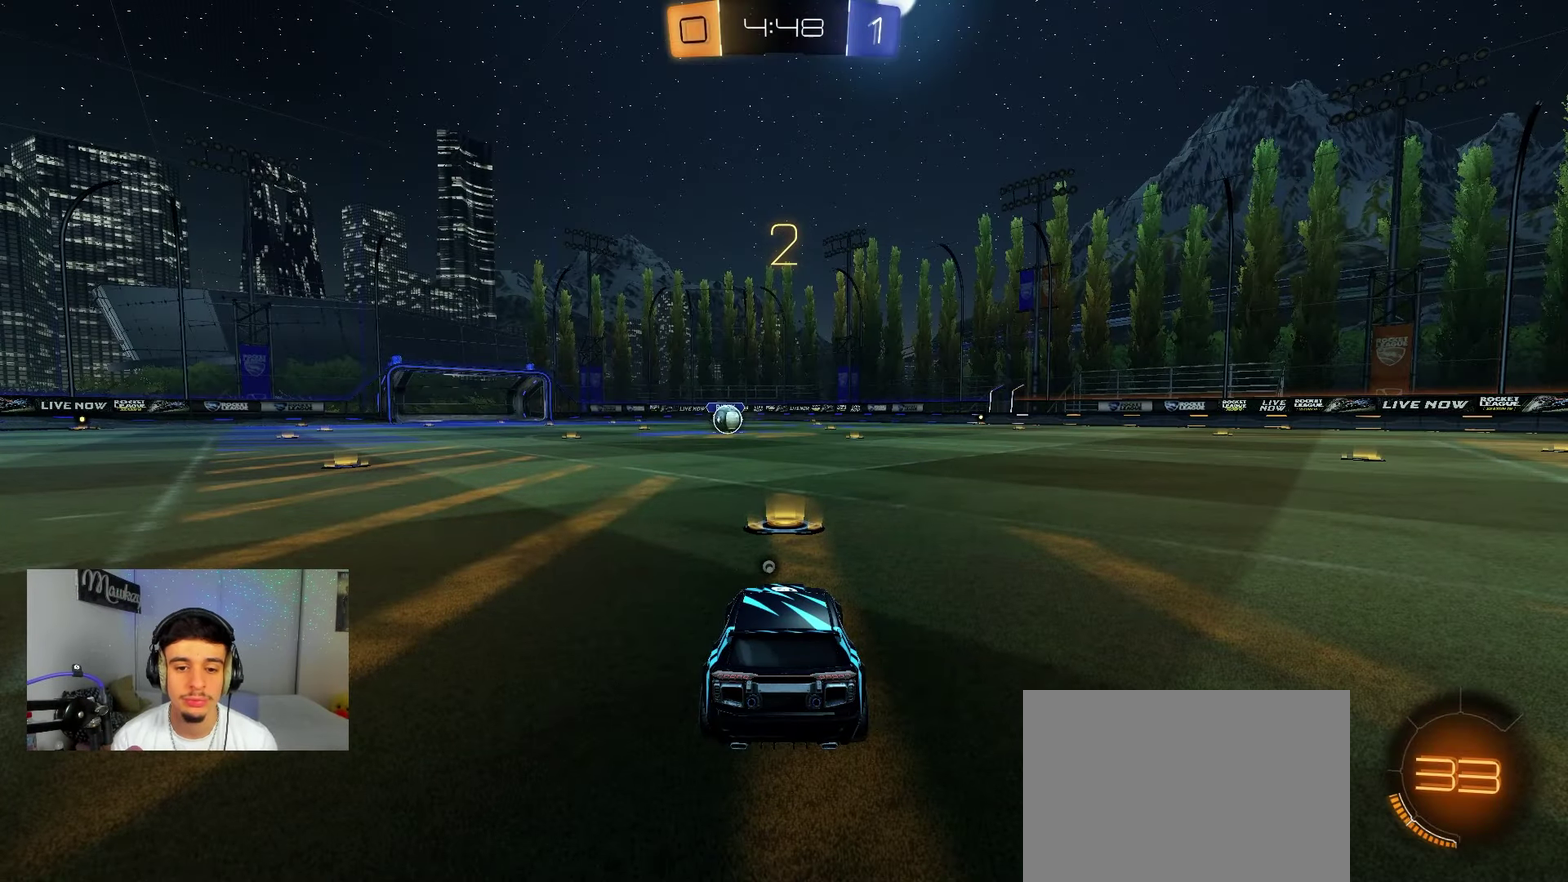
{"dt_ms": 300, "buttons": ["B"], "left_stick": "center", "right_stick": "center", "events": [[133, "SELECT", "down"], [200, "B", "up"], [267, "B", "down"], [283, "SELECT", "up"]]}
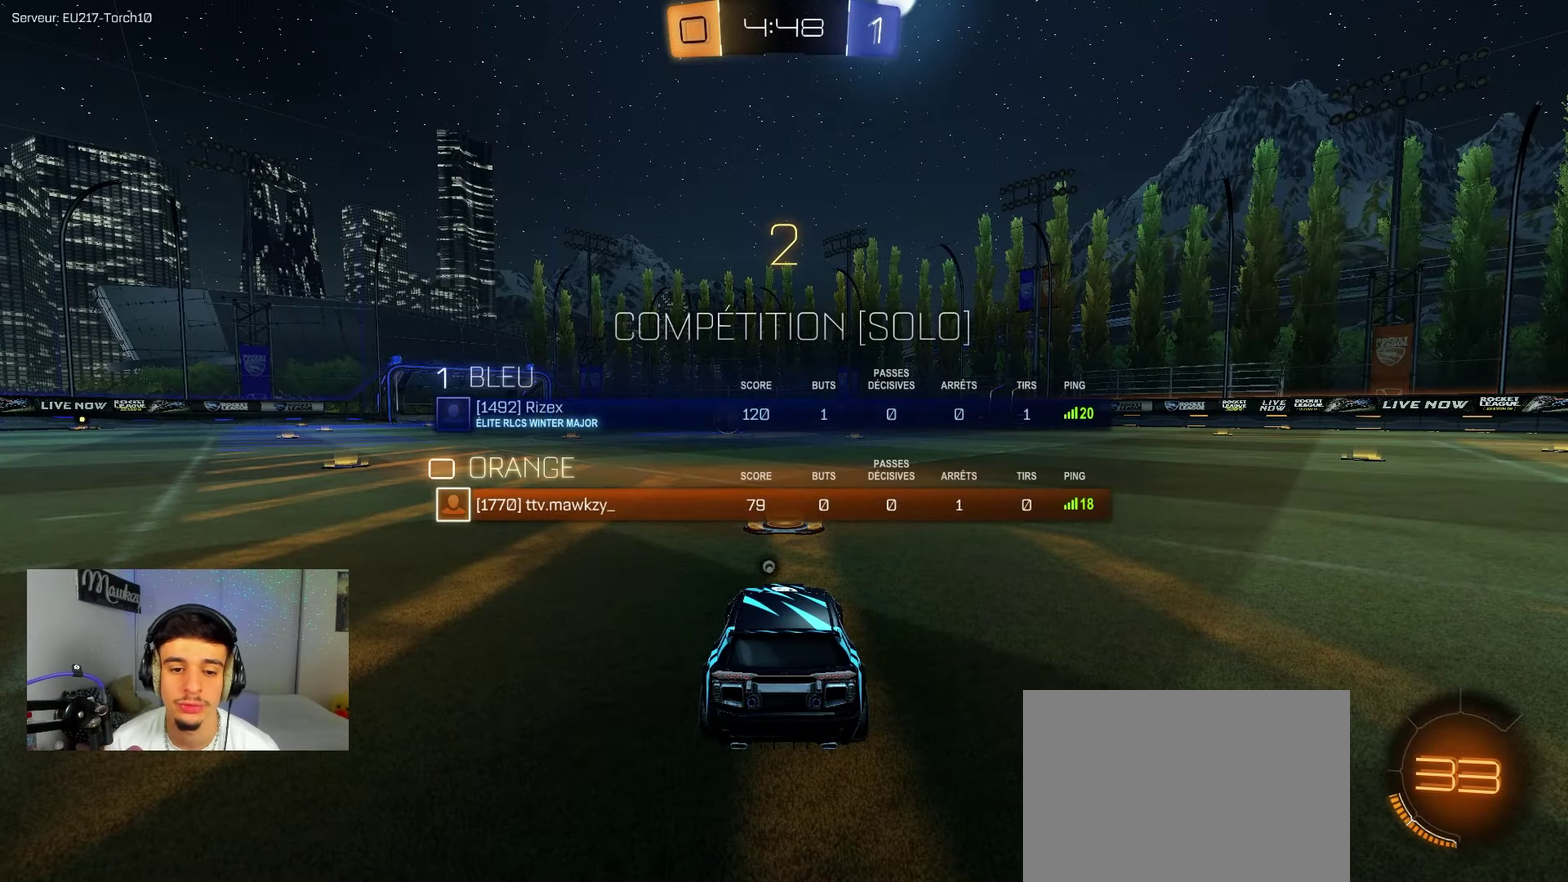
{"dt_ms": 700, "buttons": ["B"], "left_stick": "center", "right_stick": "center", "events": [[167, "SELECT", "down"], [300, "SELECT", "up"], [383, "SELECT", "down"], [450, "Y", "down"], [483, "SELECT", "up"], [533, "Y", "up"]]}
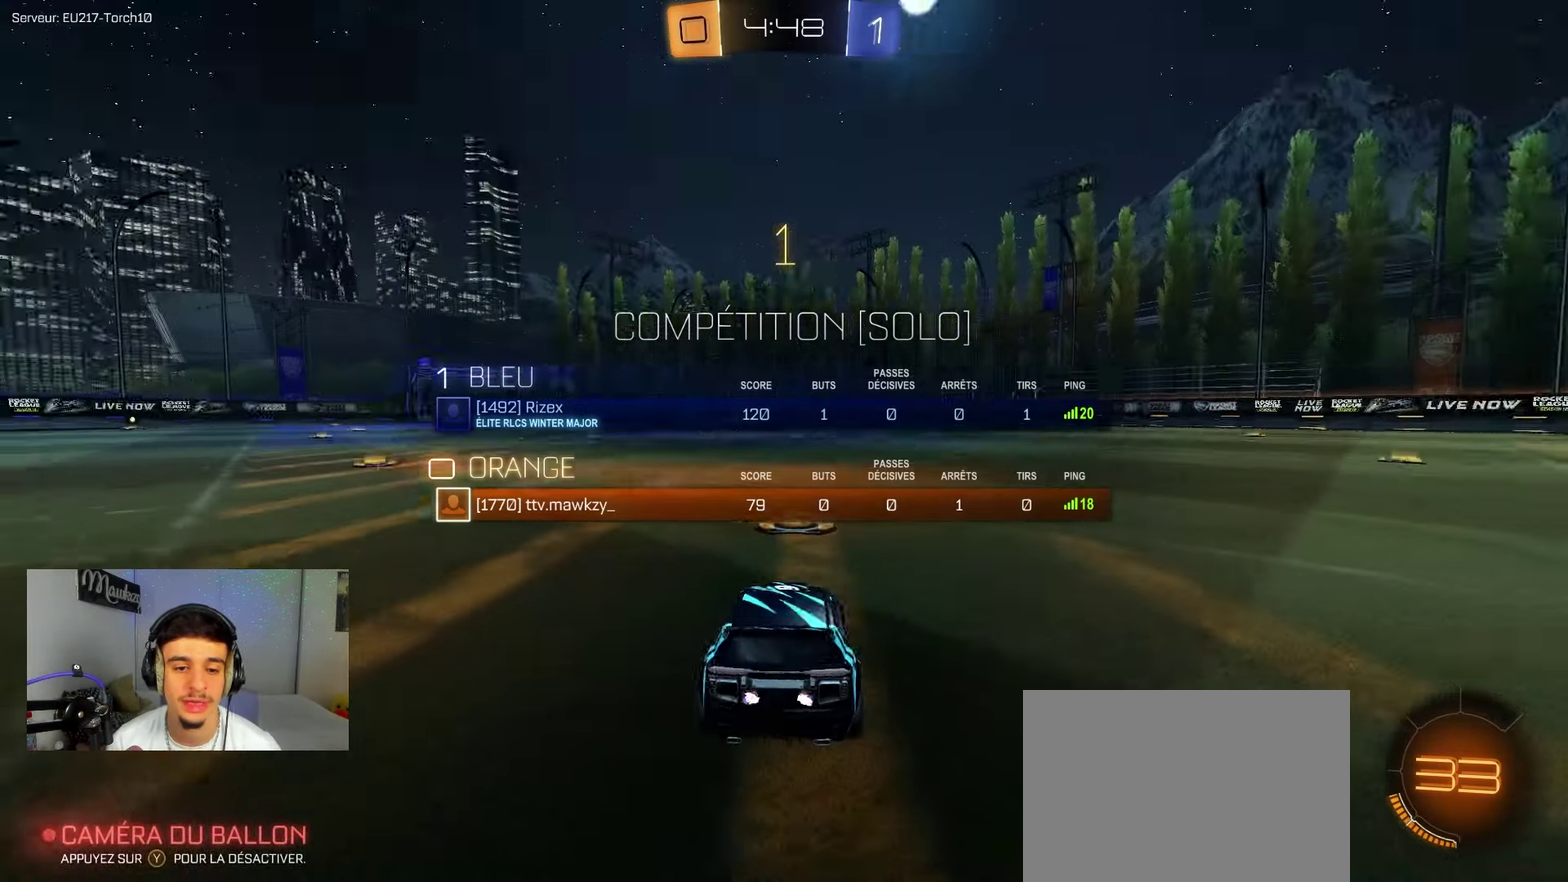
{"dt_ms": 500, "buttons": ["B"], "left_stick": "center", "right_stick": "center", "events": []}
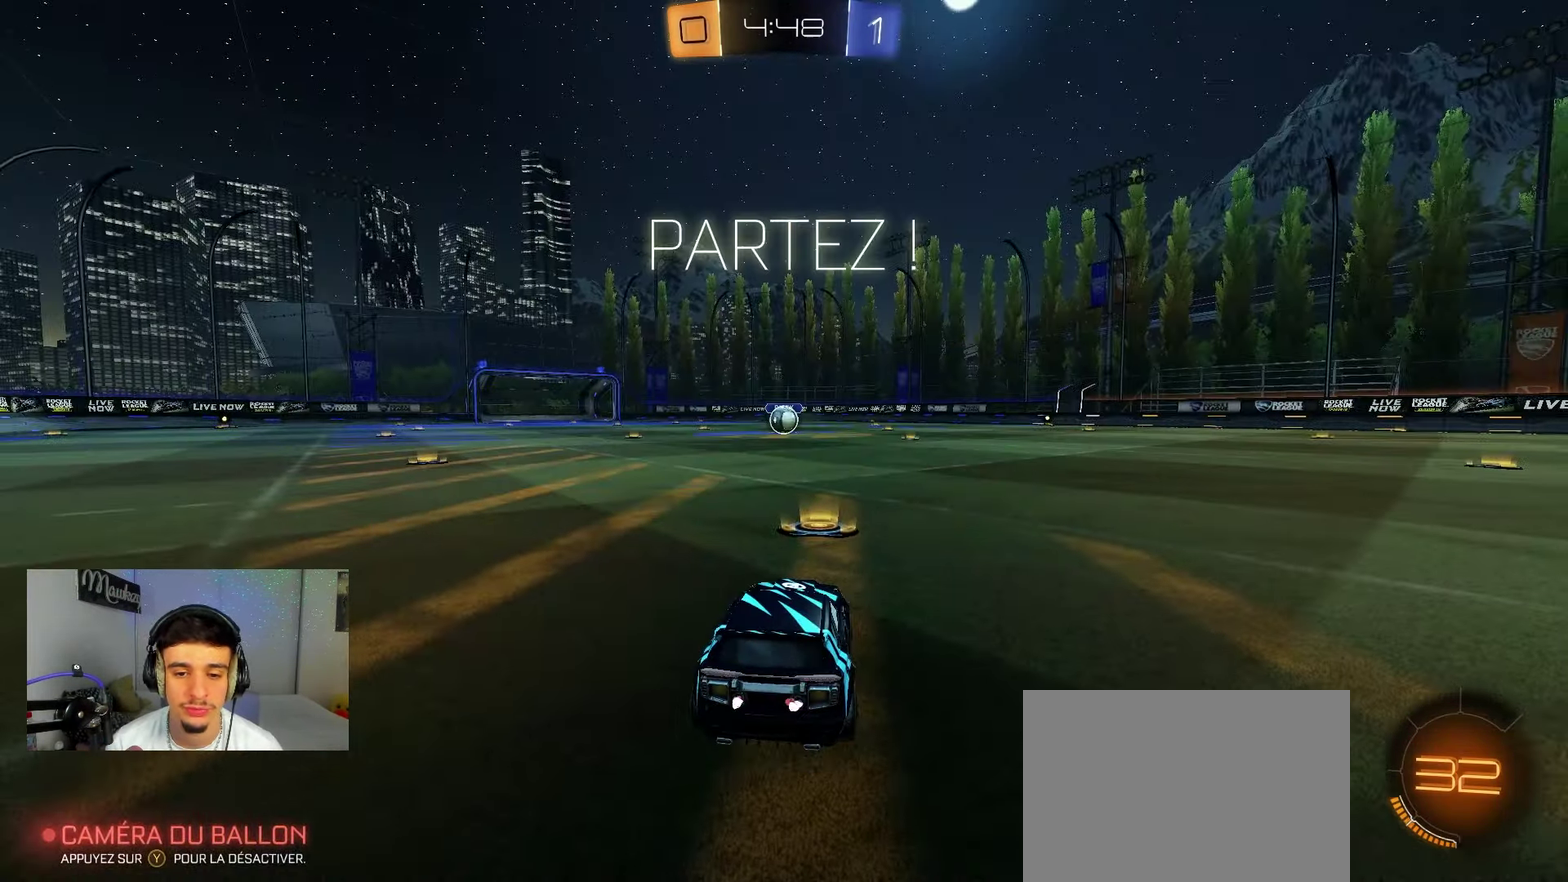
{"dt_ms": 300, "buttons": ["B", "R1"], "left_stick": "right", "right_stick": "center", "events": [[100, "R1", "down"], [233, "left_stick", "right"]]}
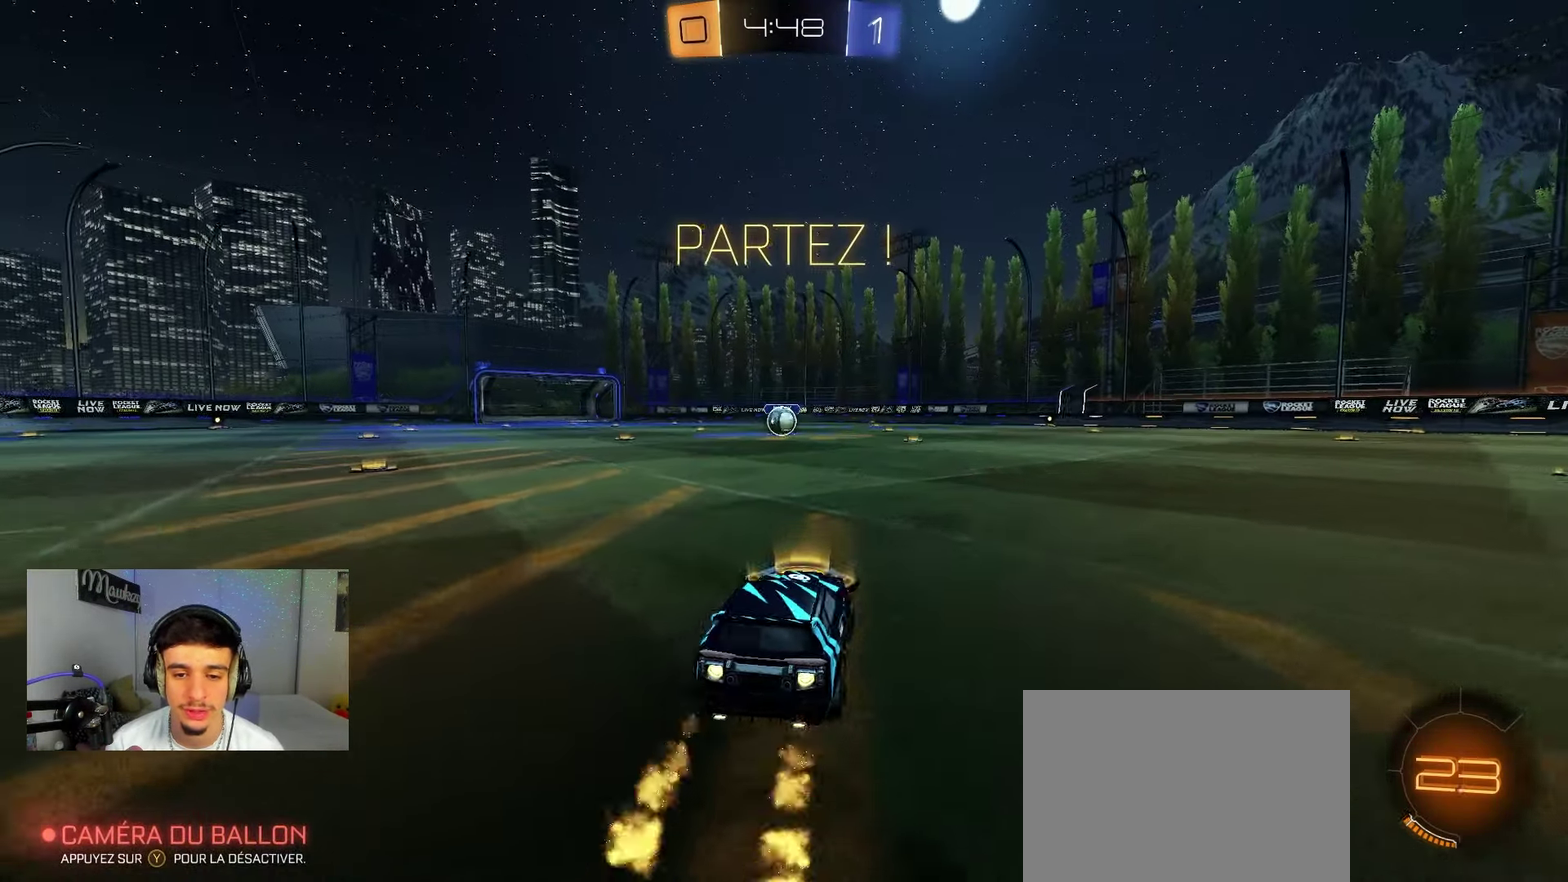
{"dt_ms": 700, "buttons": ["B", "R1"], "left_stick": "down", "right_stick": "center", "events": [[67, "left_stick", "up"], [117, "A", "down"], [150, "left_stick", "down"], [250, "A", "up"], [417, "Y", "down"], [533, "Y", "up"], [600, "left_stick", "left"], [667, "left_stick", "down"]]}
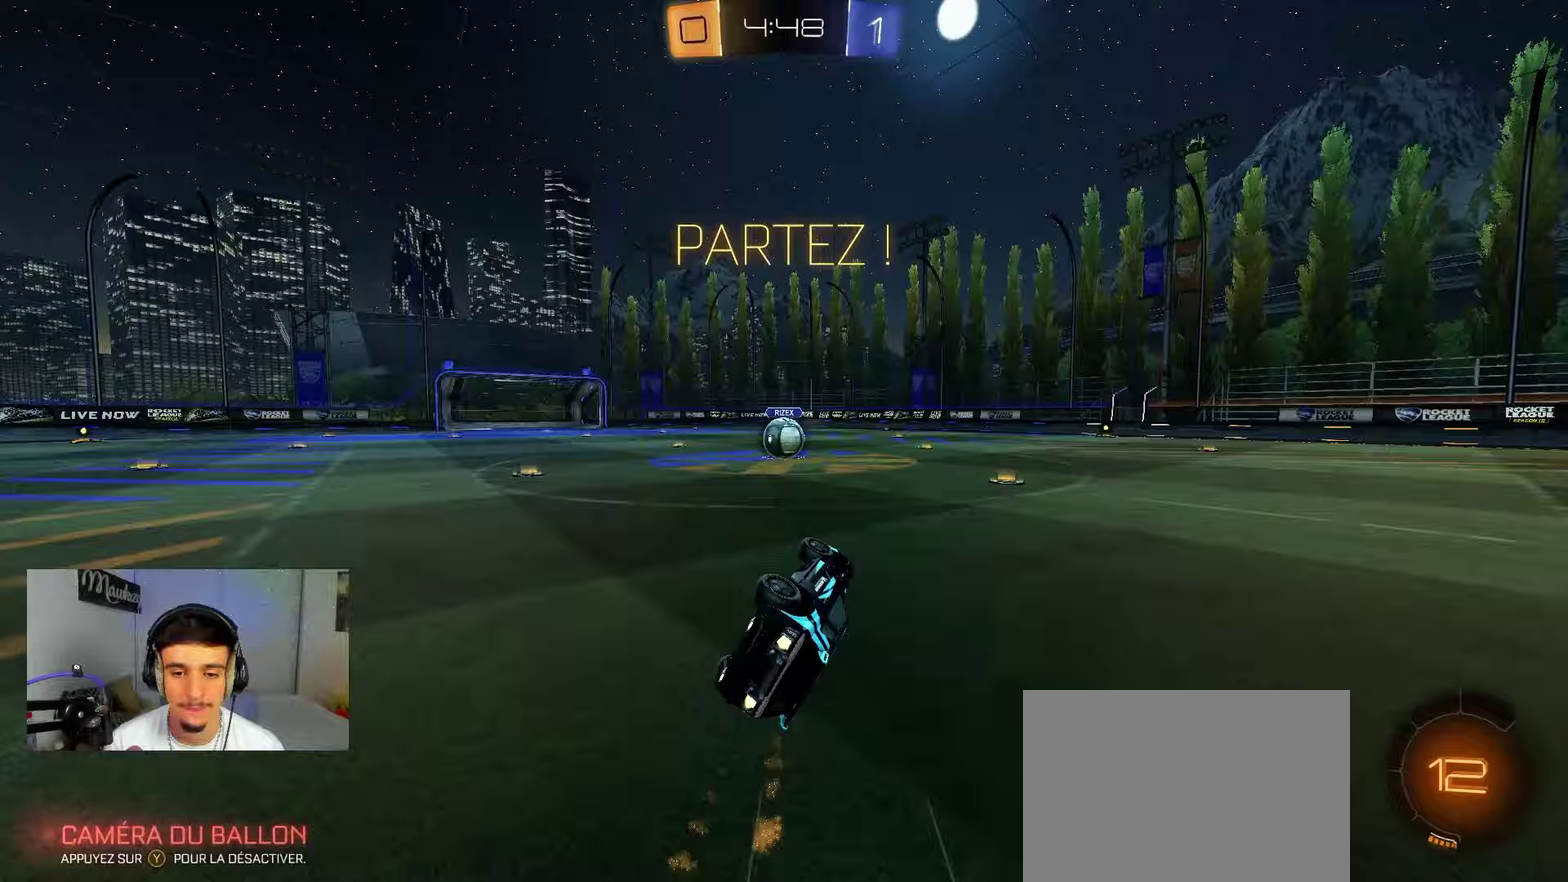
{"dt_ms": 300, "buttons": [], "left_stick": "left", "right_stick": "center", "events": [[133, "left_stick", "down-left"], [217, "B", "up"], [233, "R1", "up"], [233, "left_stick", "left"]]}
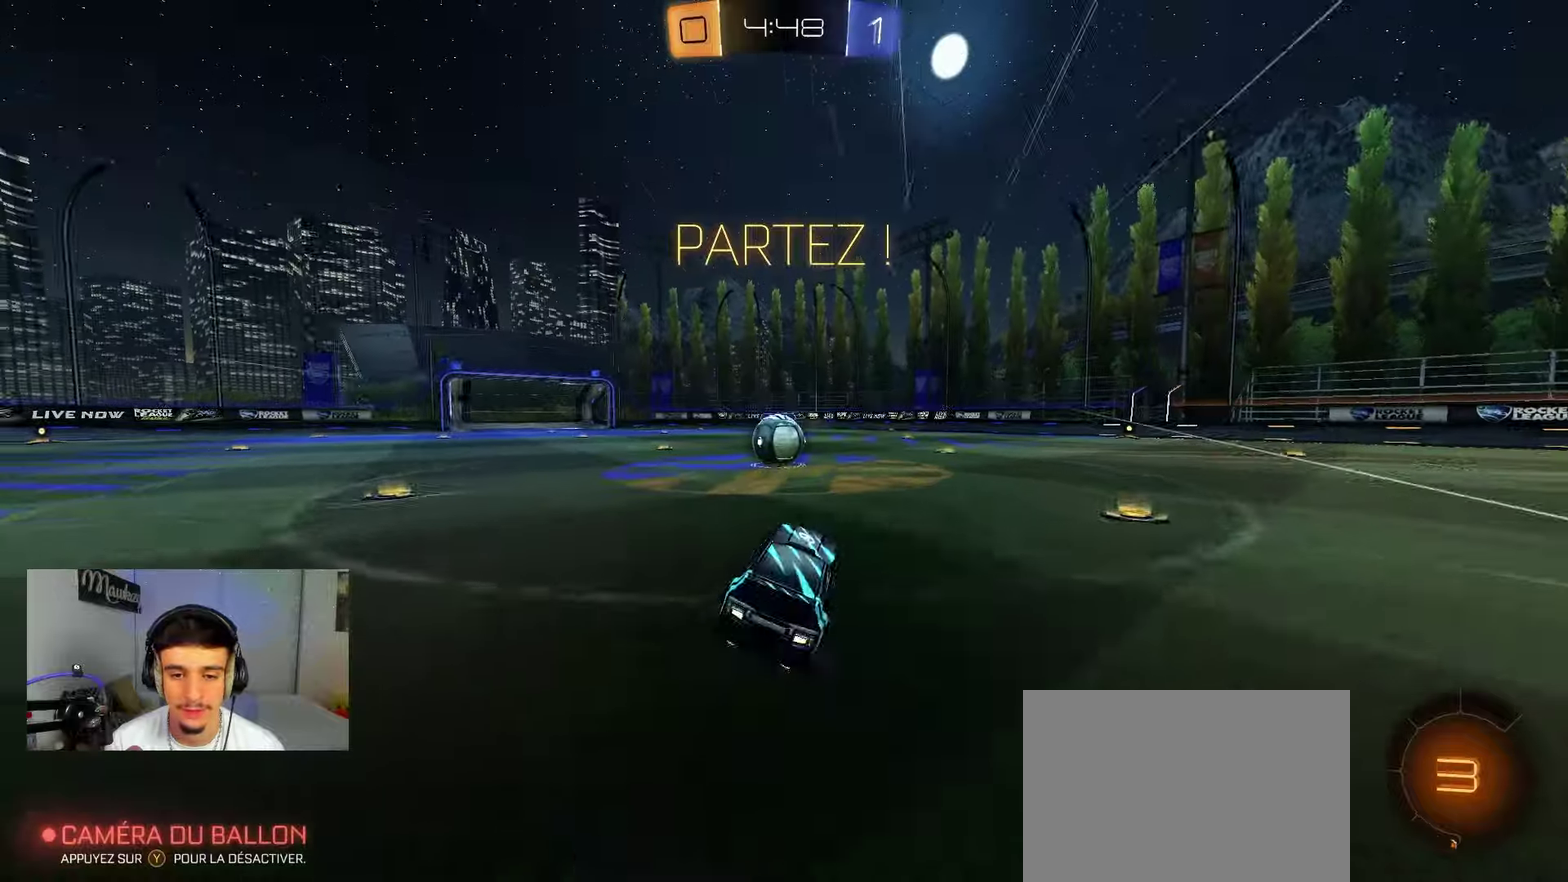
{"dt_ms": 900, "buttons": ["R1"], "left_stick": "right", "right_stick": "center", "events": [[133, "left_stick", "center"], [750, "left_stick", "right"], [767, "R1", "down"]]}
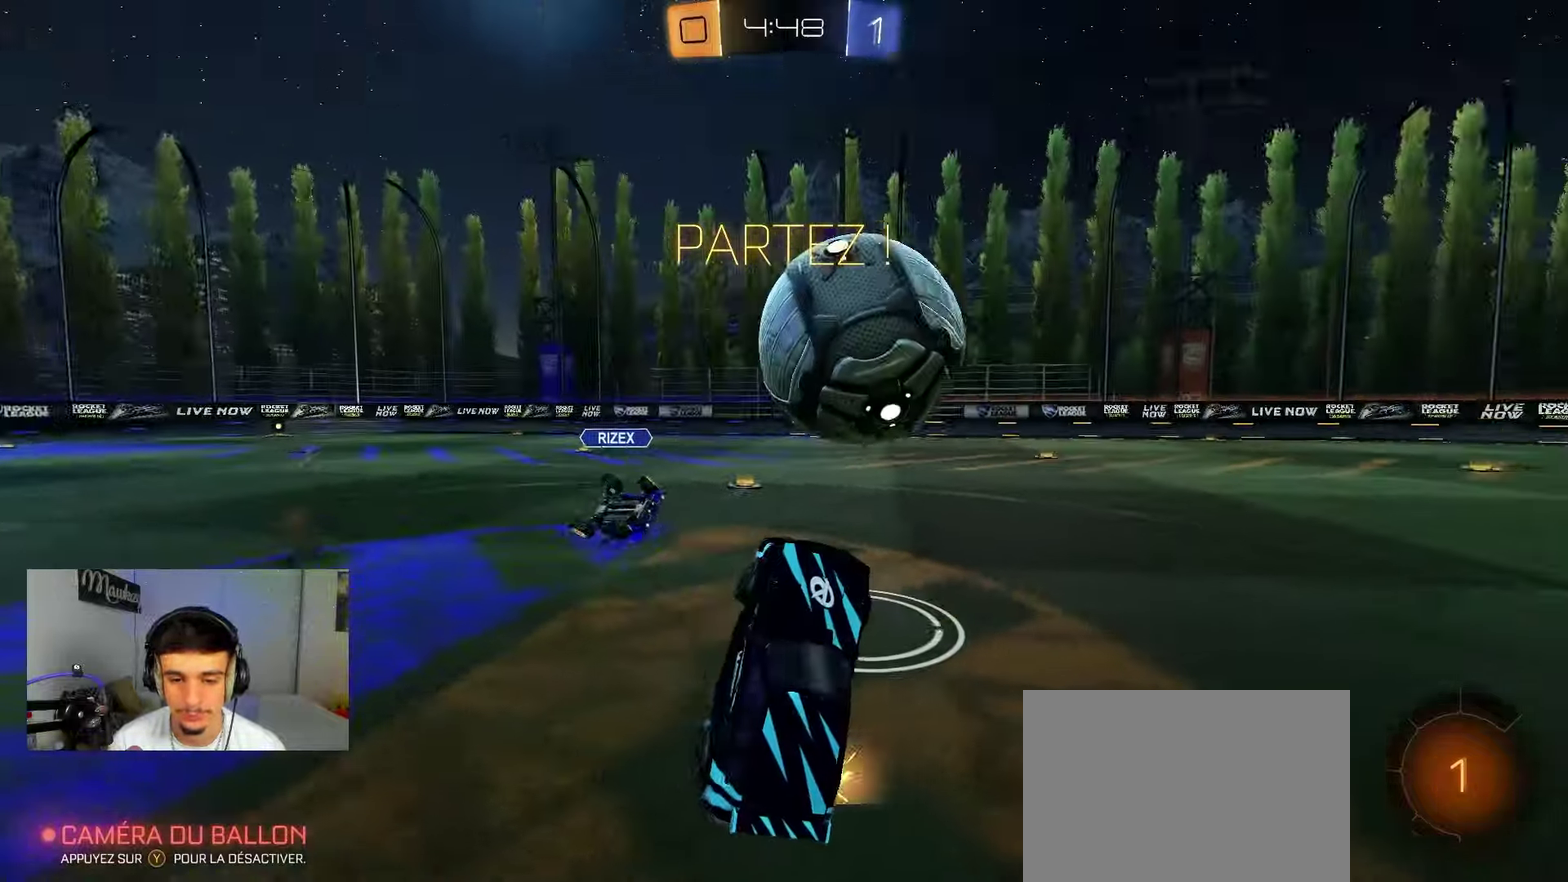
{"dt_ms": 300, "buttons": [], "left_stick": "up", "right_stick": "center", "events": [[133, "left_stick", "up"], [217, "R1", "up"]]}
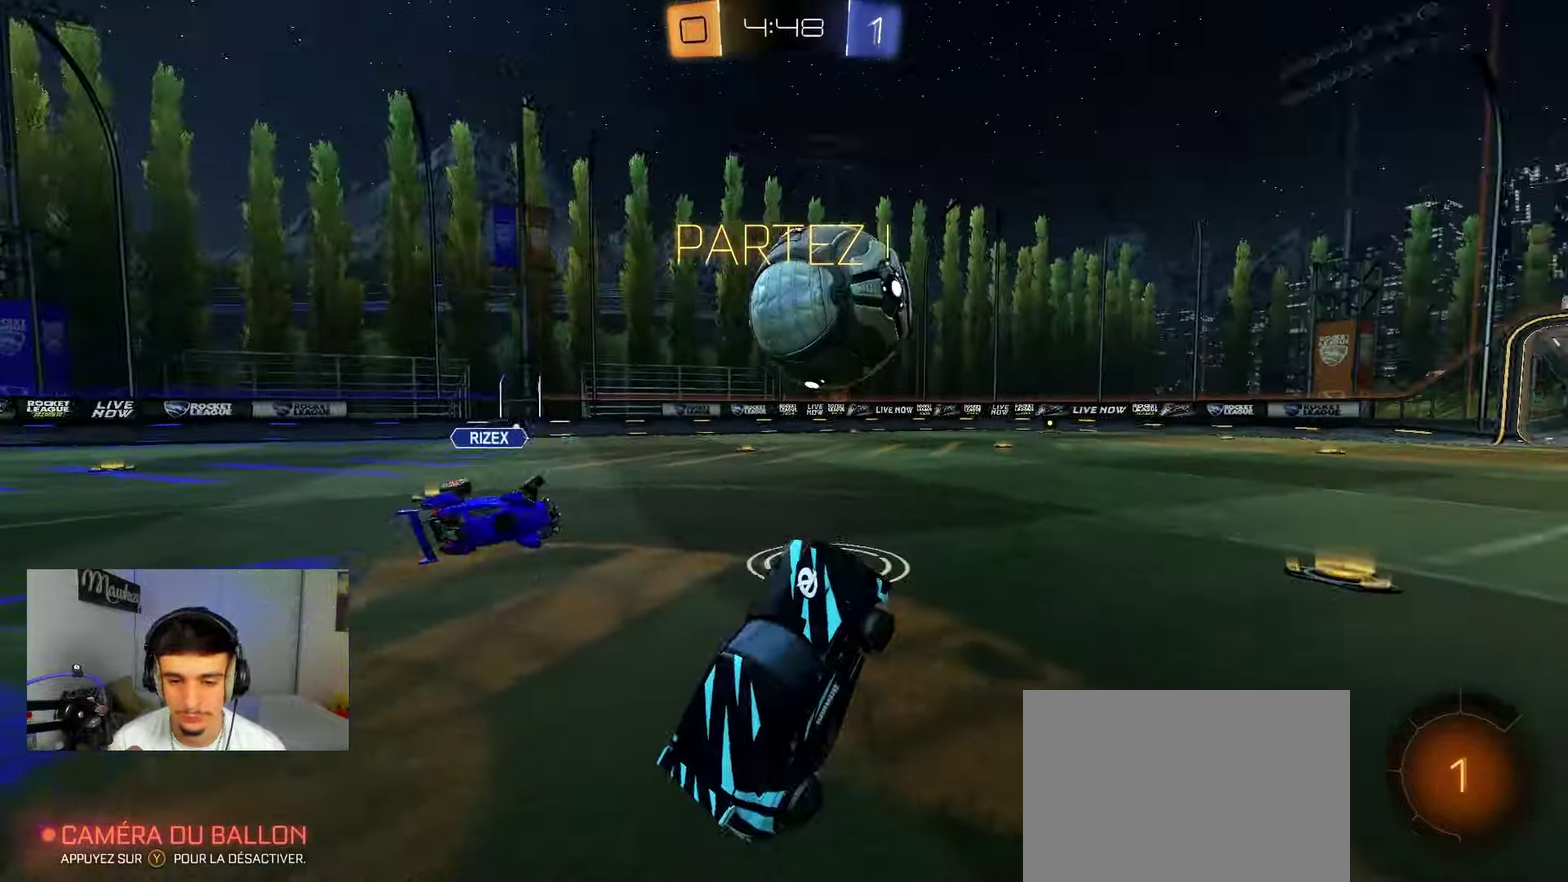
{"dt_ms": 500, "buttons": [], "left_stick": "left", "right_stick": "center", "events": [[100, "A", "down"], [183, "A", "up"], [200, "left_stick", "up-right"], [333, "left_stick", "center"], [417, "left_stick", "left"]]}
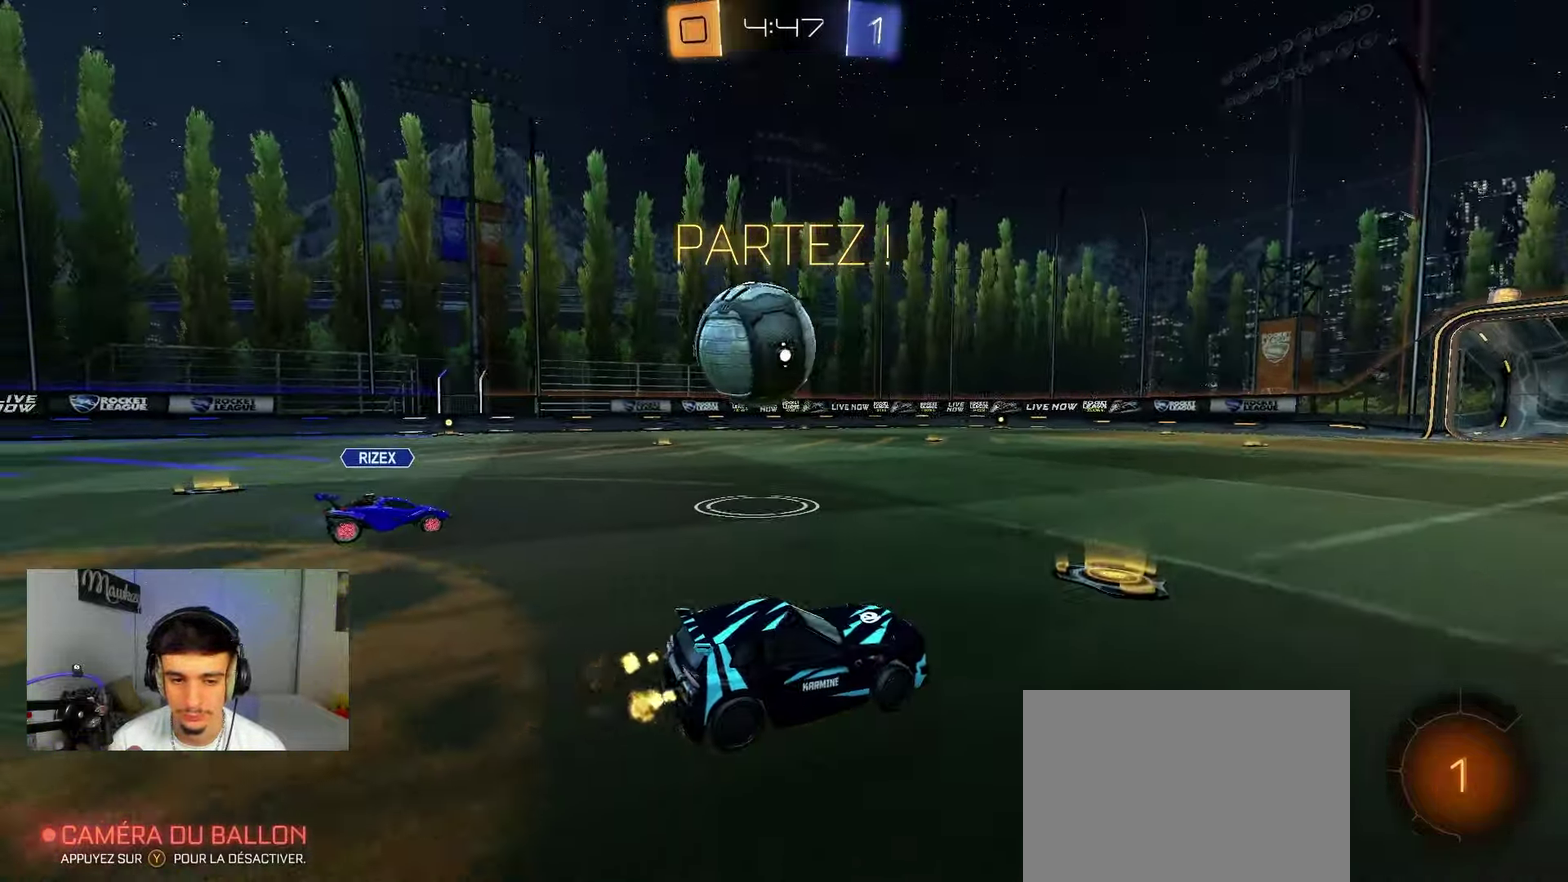
{"dt_ms": 400, "buttons": [], "left_stick": "left", "right_stick": "center", "events": []}
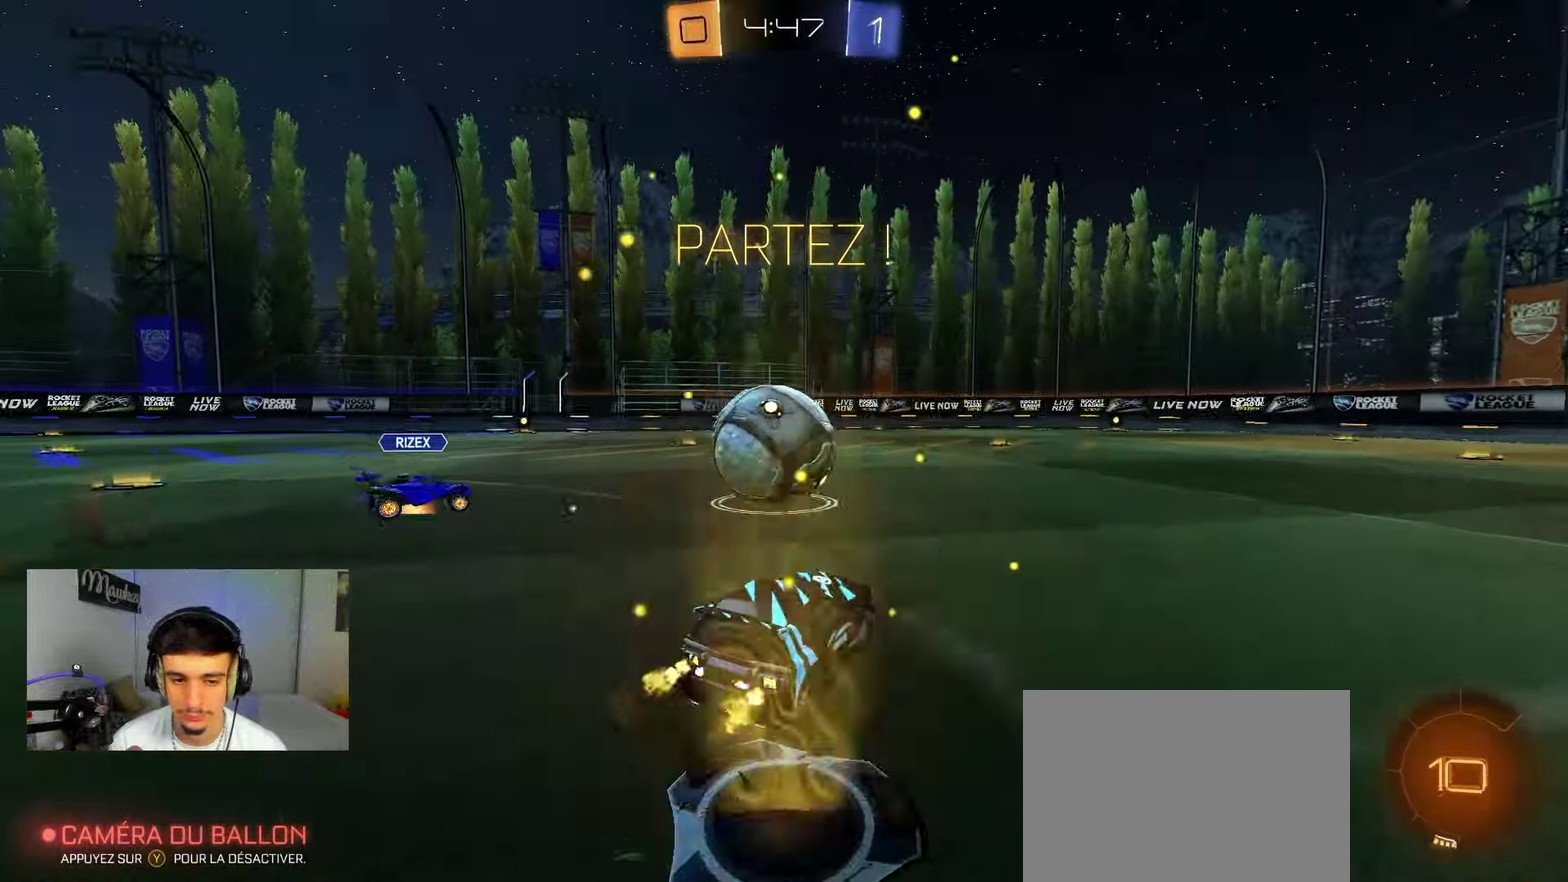
{"dt_ms": 600, "buttons": ["B", "L1"], "left_stick": "down-left", "right_stick": "center", "events": [[67, "left_stick", "center"], [133, "B", "down"], [183, "A", "down"], [200, "left_stick", "down"], [283, "left_stick", "up-right"], [300, "A", "up"], [350, "A", "down"], [367, "X", "down"], [367, "Y", "down"], [433, "left_stick", "down-left"], [533, "X", "up"], [533, "Y", "up"], [567, "A", "up"], [567, "L1", "down"]]}
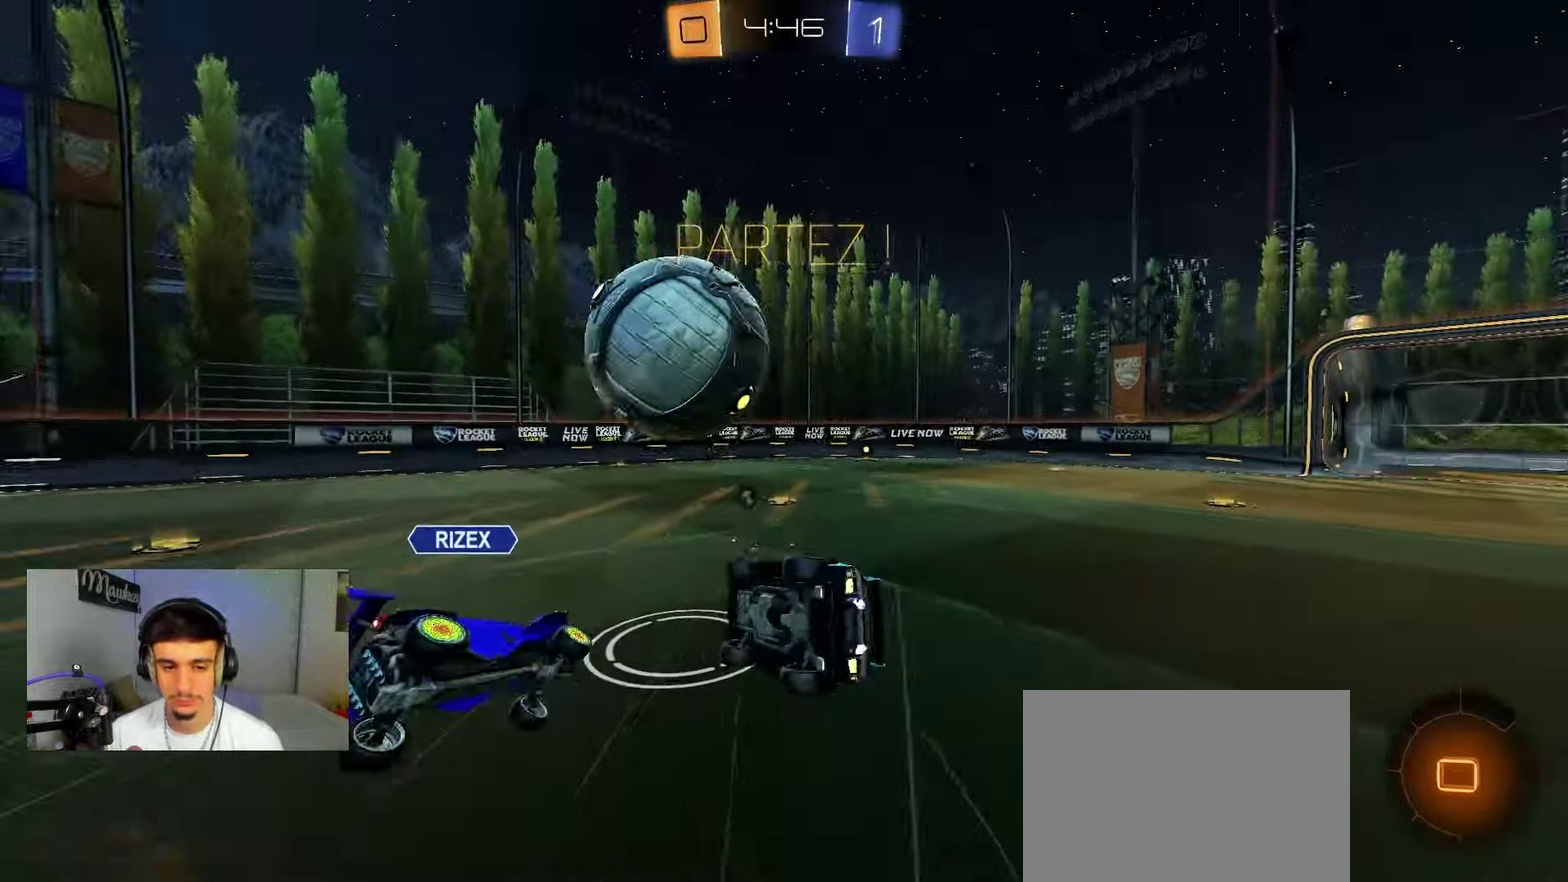
{"dt_ms": 400, "buttons": ["L1"], "left_stick": "down-right", "right_stick": "center", "events": [[17, "B", "up"], [117, "left_stick", "down"], [200, "left_stick", "right"], [317, "left_stick", "down-right"]]}
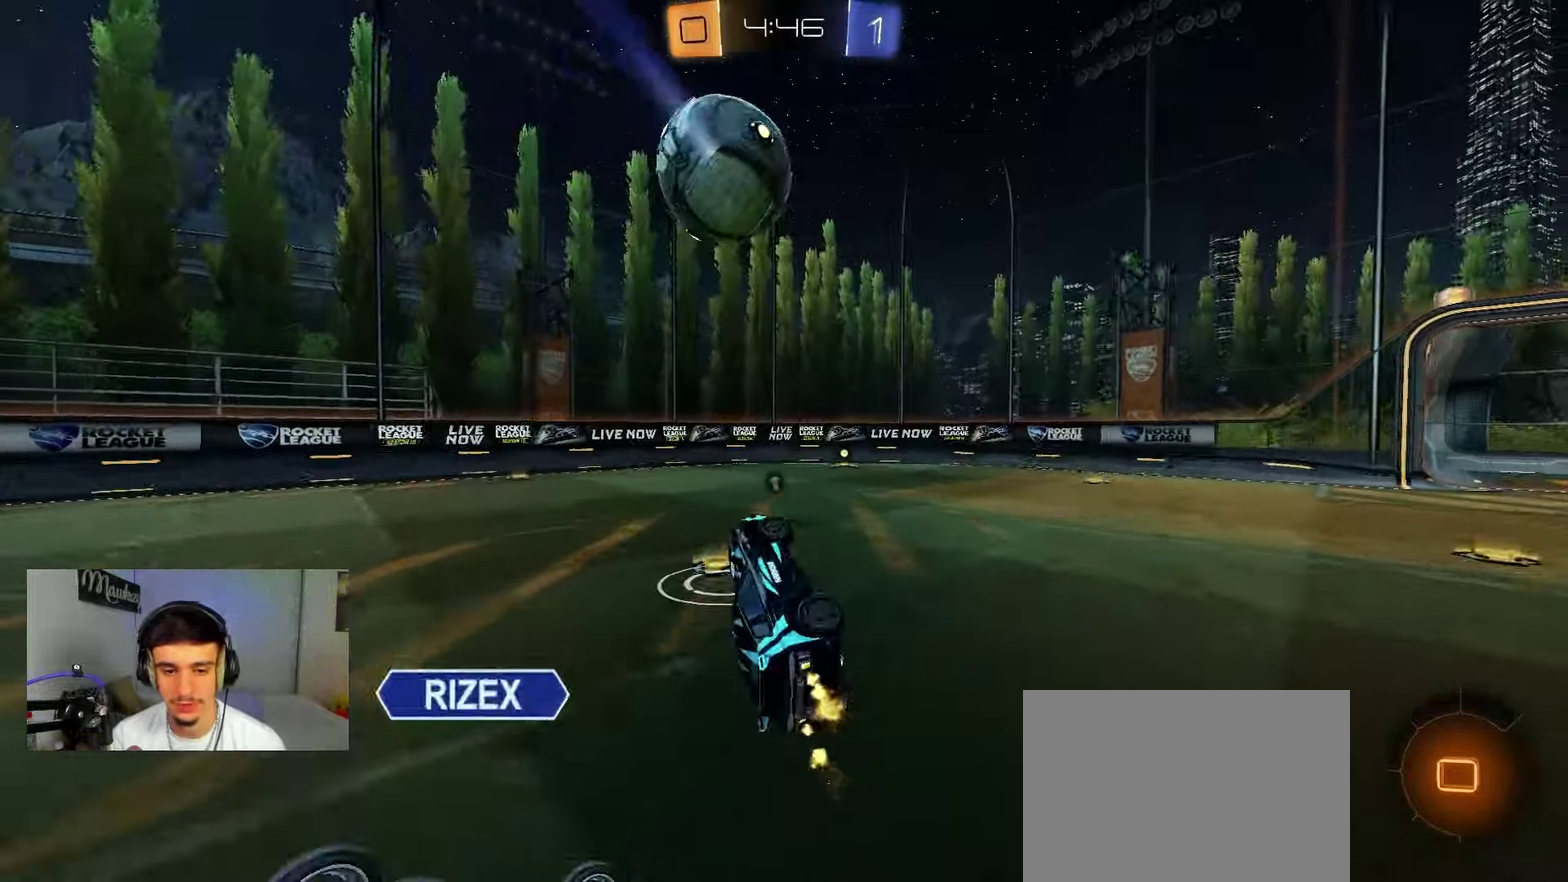
{"dt_ms": 600, "buttons": ["B"], "left_stick": "down-left", "right_stick": "center", "events": [[100, "left_stick", "up-right"], [150, "L1", "up"], [150, "left_stick", "up"], [217, "left_stick", "up-right"], [400, "left_stick", "up-left"], [417, "B", "down"], [483, "left_stick", "down-left"]]}
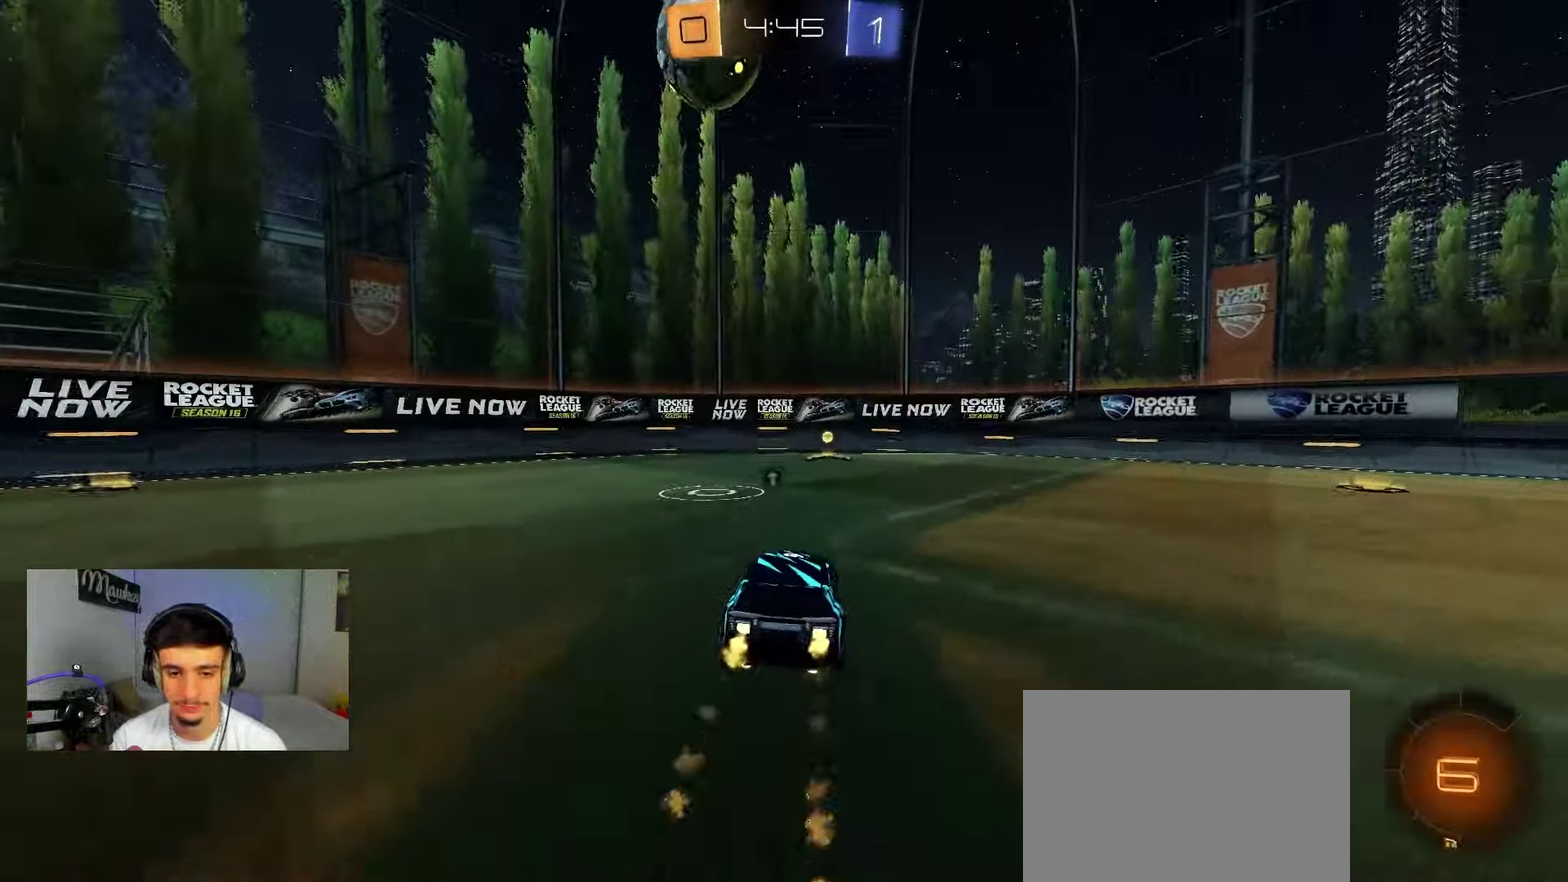
{"dt_ms": 500, "buttons": [], "left_stick": "right", "right_stick": "center", "events": [[100, "B", "up"], [100, "left_stick", "right"], [133, "X", "down"], [400, "X", "up"]]}